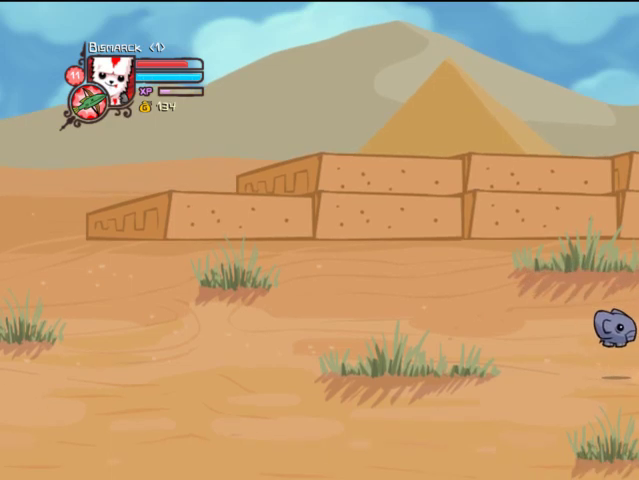
Gameplay with a controller (PlayStation layout); each line is a JSON object with the inputs held at the frame after it. "events" lists button and stick changes between this image and that frame as [ms after this image, input, new state], when the widget could be followed in between. Not read: L3 R3.
{"buttons": ["DPAD_RIGHT"], "left_stick": "center", "right_stick": "center", "events": []}
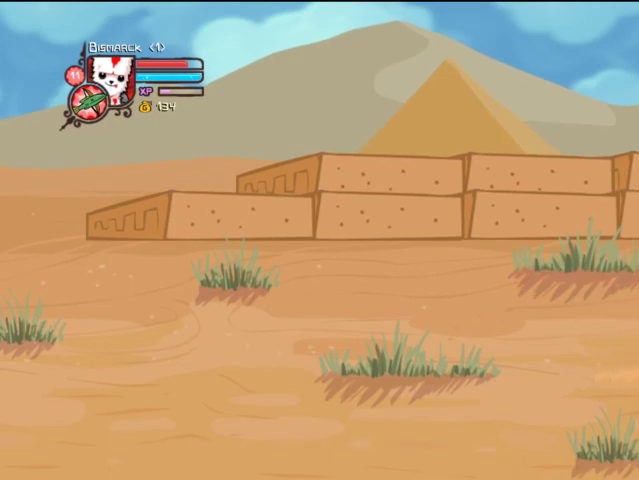
{"buttons": ["DPAD_RIGHT"], "left_stick": "center", "right_stick": "center", "events": []}
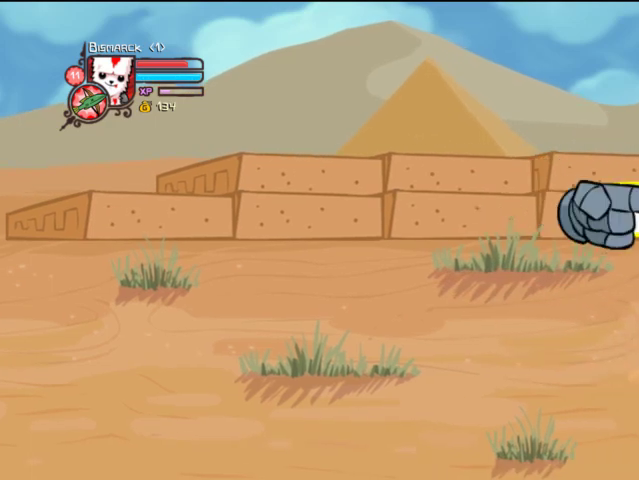
{"buttons": ["DPAD_RIGHT"], "left_stick": "center", "right_stick": "center", "events": []}
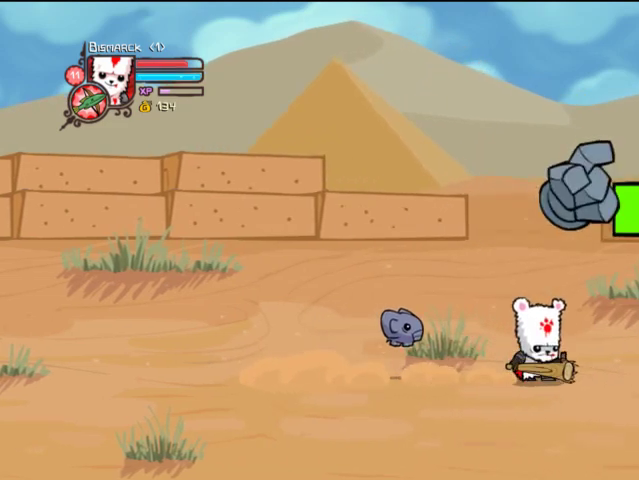
{"buttons": [], "left_stick": "center", "right_stick": "center", "events": [[467, "DPAD_RIGHT", "up"]]}
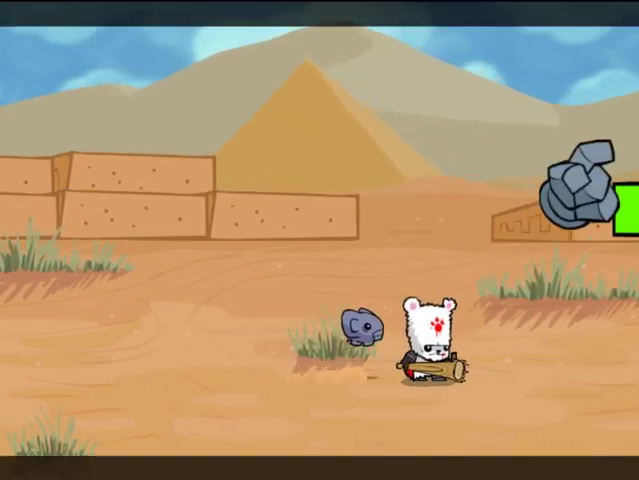
{"buttons": [], "left_stick": "center", "right_stick": "center", "events": []}
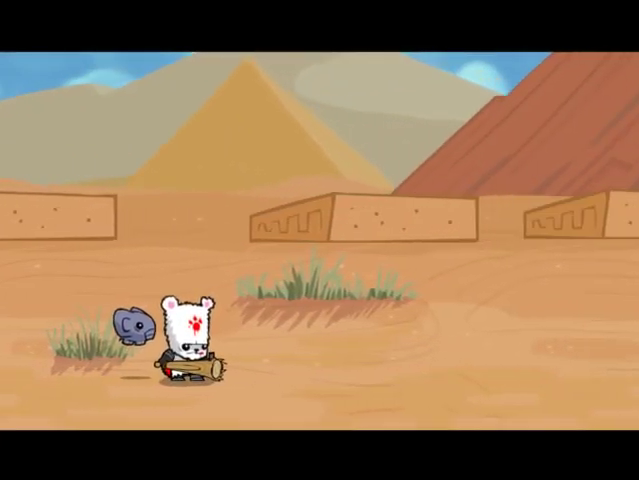
{"buttons": [], "left_stick": "center", "right_stick": "center", "events": []}
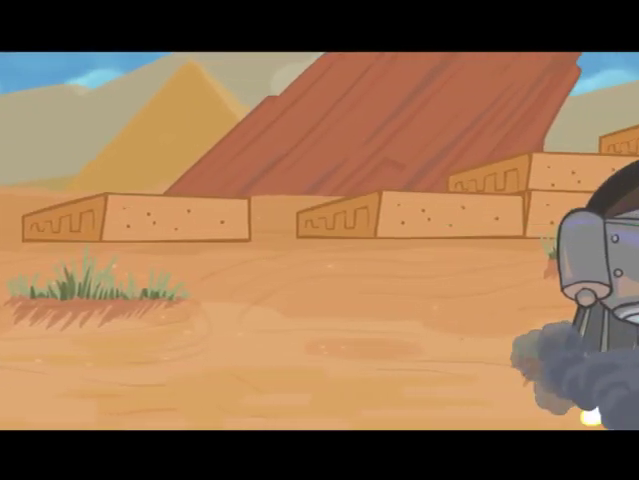
{"buttons": [], "left_stick": "center", "right_stick": "center", "events": []}
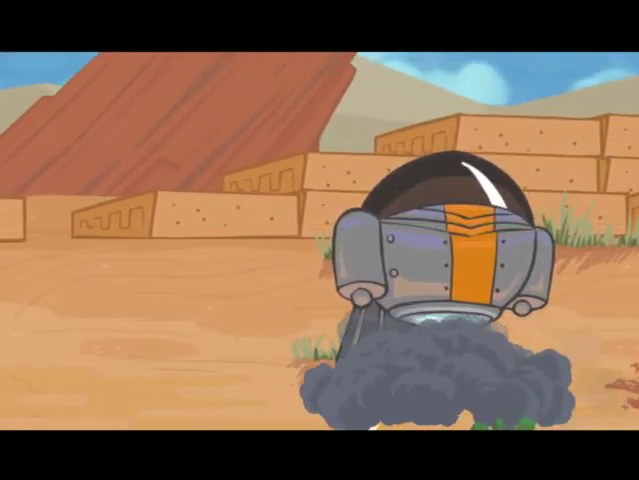
{"buttons": [], "left_stick": "center", "right_stick": "center", "events": []}
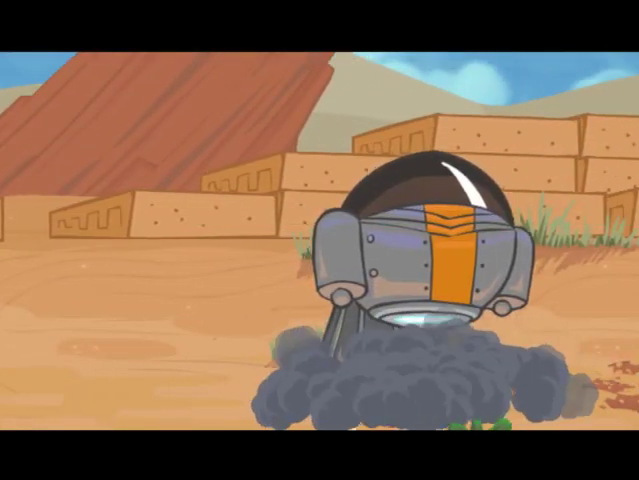
{"buttons": [], "left_stick": "center", "right_stick": "center", "events": []}
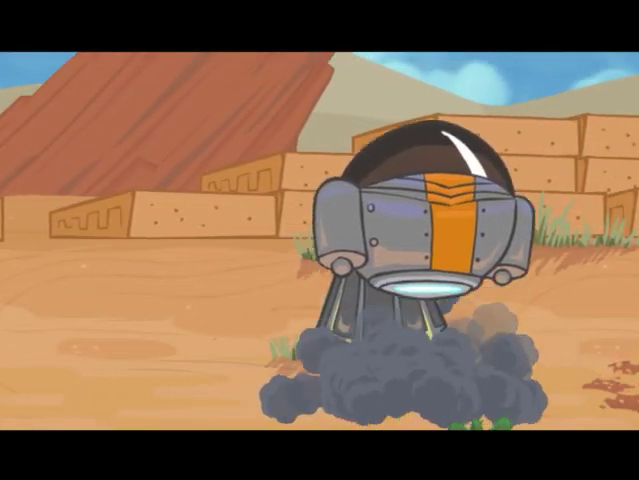
{"buttons": ["DPAD_RIGHT"], "left_stick": "center", "right_stick": "center", "events": [[367, "DPAD_RIGHT", "down"]]}
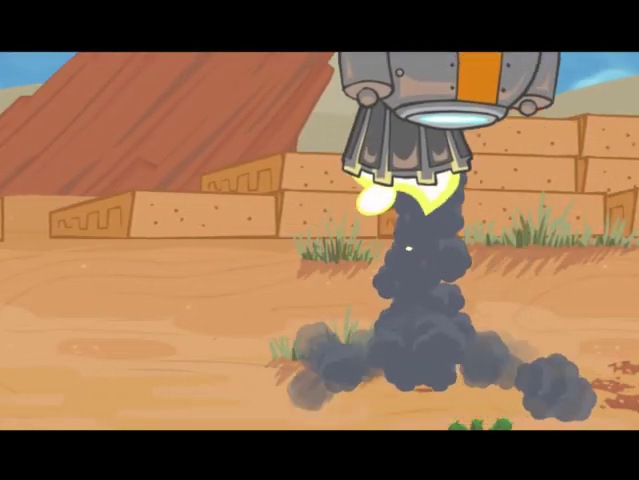
{"buttons": ["DPAD_RIGHT"], "left_stick": "center", "right_stick": "center", "events": []}
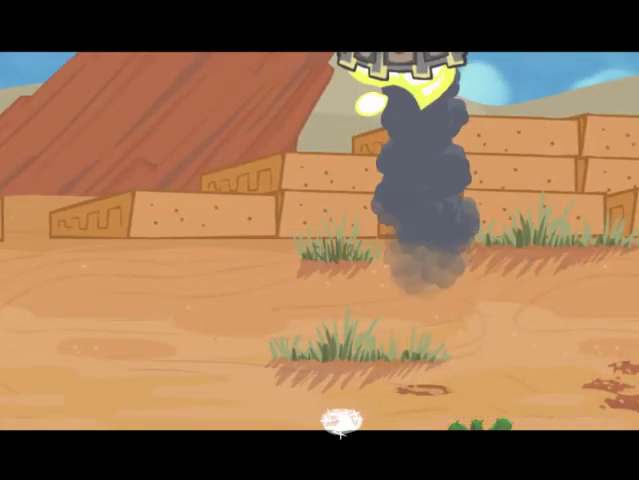
{"buttons": ["DPAD_RIGHT"], "left_stick": "center", "right_stick": "center", "events": []}
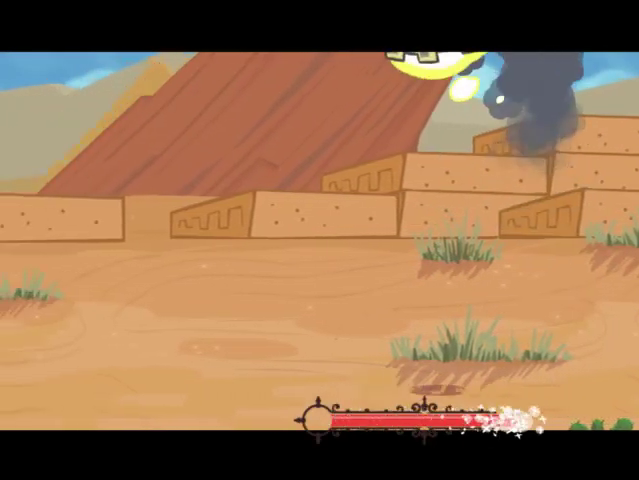
{"buttons": ["DPAD_RIGHT"], "left_stick": "center", "right_stick": "center", "events": []}
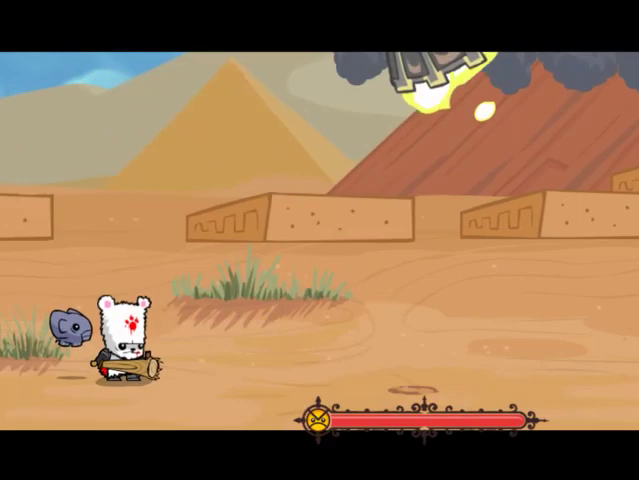
{"buttons": ["DPAD_RIGHT"], "left_stick": "center", "right_stick": "center", "events": []}
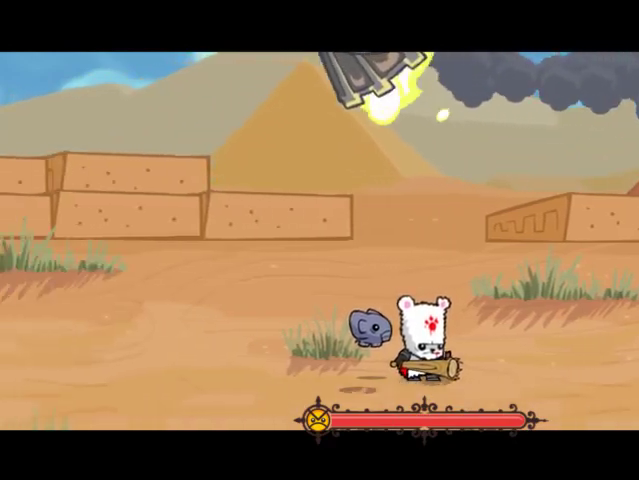
{"buttons": ["DPAD_RIGHT"], "left_stick": "center", "right_stick": "center", "events": []}
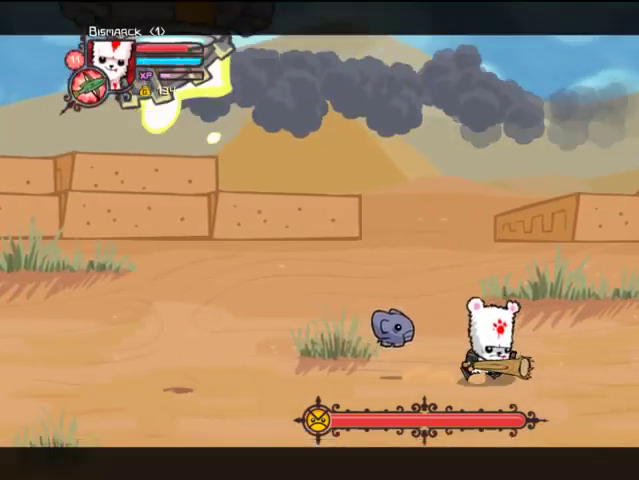
{"buttons": ["DPAD_LEFT"], "left_stick": "center", "right_stick": "center", "events": [[133, "CROSS", "down"], [133, "DPAD_LEFT", "down"], [133, "DPAD_RIGHT", "up"], [233, "SQUARE", "down"], [333, "CROSS", "up"], [333, "TRIANGLE", "down"], [367, "SQUARE", "up"], [467, "TRIANGLE", "up"]]}
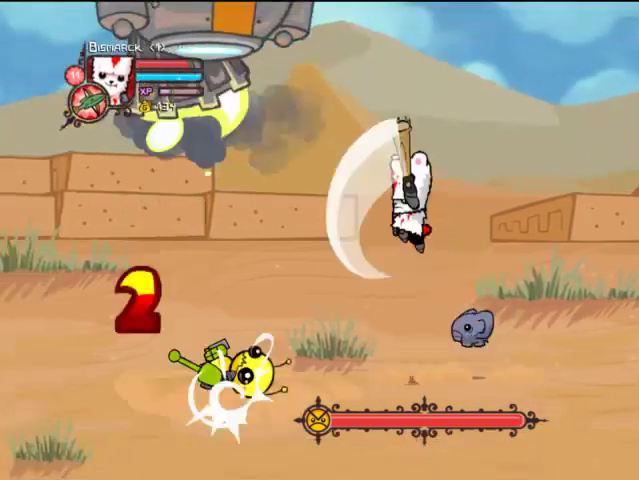
{"buttons": ["DPAD_RIGHT"], "left_stick": "center", "right_stick": "center", "events": [[33, "DPAD_LEFT", "up"], [33, "TRIANGLE", "down"], [133, "DPAD_RIGHT", "down"], [433, "TRIANGLE", "up"]]}
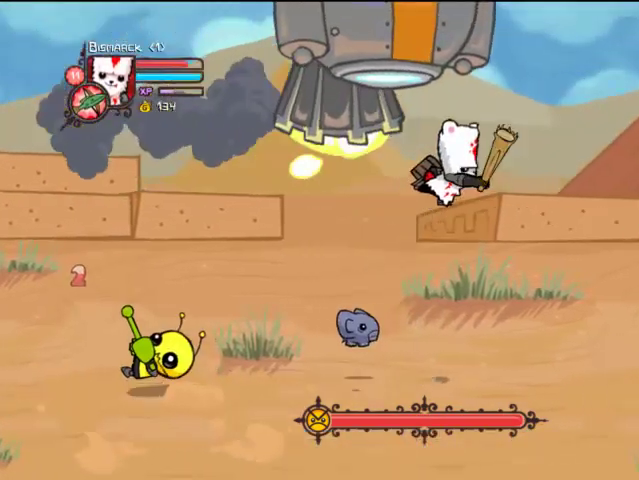
{"buttons": ["TRIANGLE", "DPAD_RIGHT"], "left_stick": "center", "right_stick": "center", "events": [[33, "SQUARE", "down"], [133, "SQUARE", "up"], [167, "TRIANGLE", "down"], [267, "TRIANGLE", "up"], [333, "TRIANGLE", "down"]]}
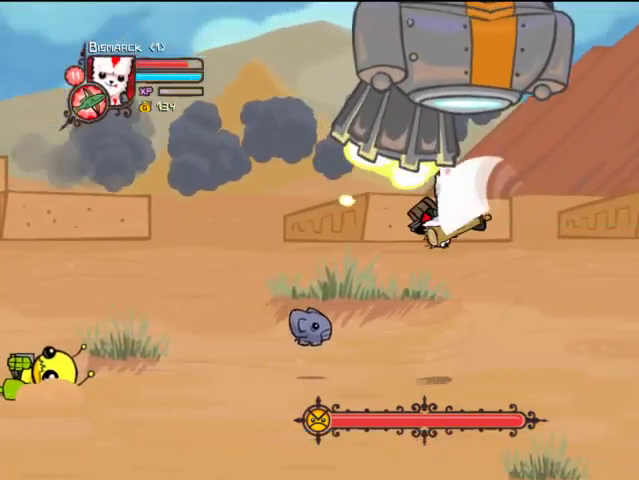
{"buttons": ["TRIANGLE", "DPAD_RIGHT"], "left_stick": "center", "right_stick": "center"}
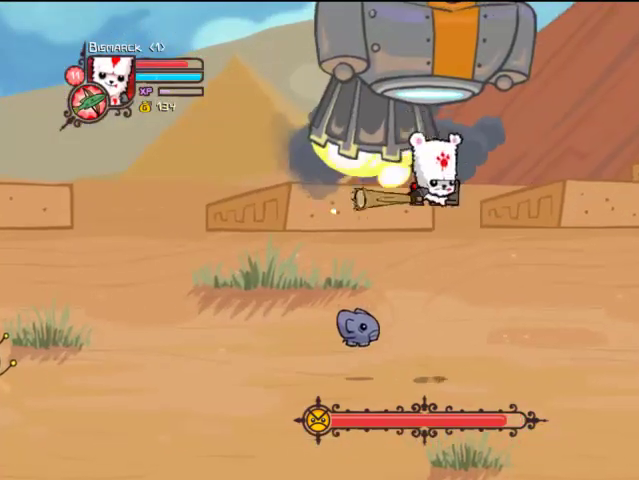
{"buttons": ["TRIANGLE", "DPAD_RIGHT"], "left_stick": "center", "right_stick": "center", "events": [[67, "TRIANGLE", "up"], [133, "DPAD_RIGHT", "up"], [133, "TRIANGLE", "down"], [167, "DPAD_LEFT", "down"], [267, "DPAD_LEFT", "up"], [333, "DPAD_RIGHT", "down"]]}
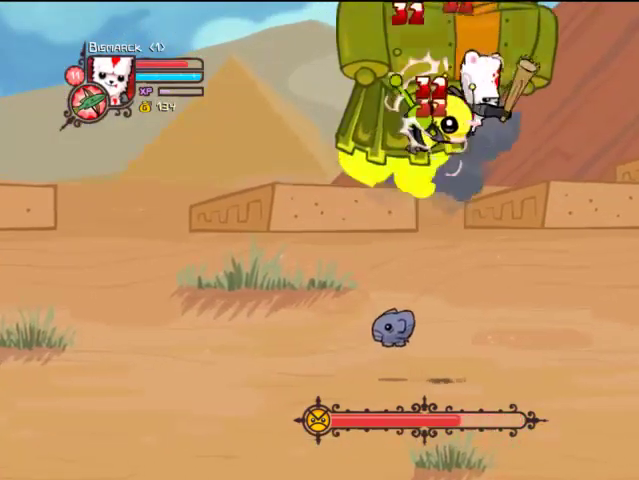
{"buttons": ["TRIANGLE", "DPAD_RIGHT"], "left_stick": "center", "right_stick": "center", "events": [[33, "TRIANGLE", "up"], [67, "SQUARE", "down"], [167, "SQUARE", "up"], [267, "TRIANGLE", "down"], [367, "TRIANGLE", "up"], [467, "TRIANGLE", "down"]]}
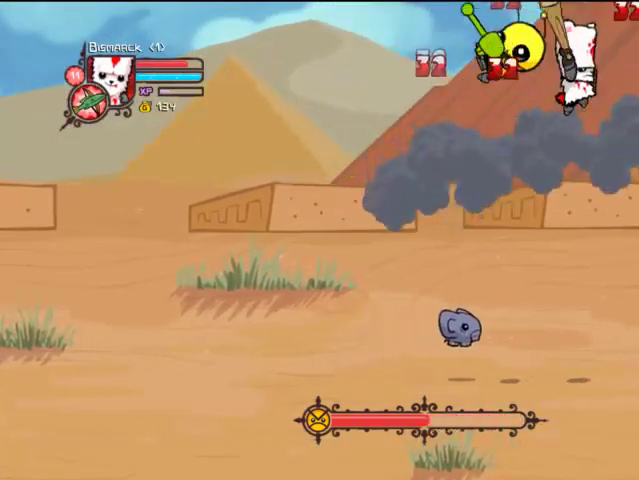
{"buttons": ["SQUARE", "DPAD_RIGHT"], "left_stick": "center", "right_stick": "center", "events": [[333, "TRIANGLE", "up"], [467, "SQUARE", "down"]]}
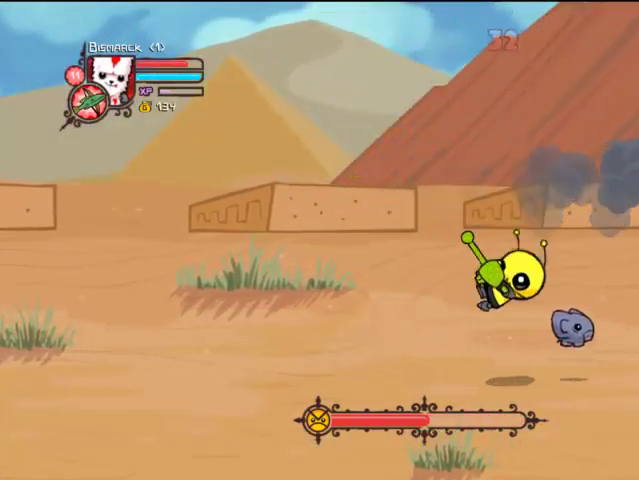
{"buttons": ["TRIANGLE", "DPAD_RIGHT"], "left_stick": "center", "right_stick": "center", "events": [[67, "DPAD_RIGHT", "up"], [67, "SQUARE", "up"], [167, "TRIANGLE", "down"], [267, "TRIANGLE", "up"], [333, "TRIANGLE", "down"], [367, "DPAD_RIGHT", "down"]]}
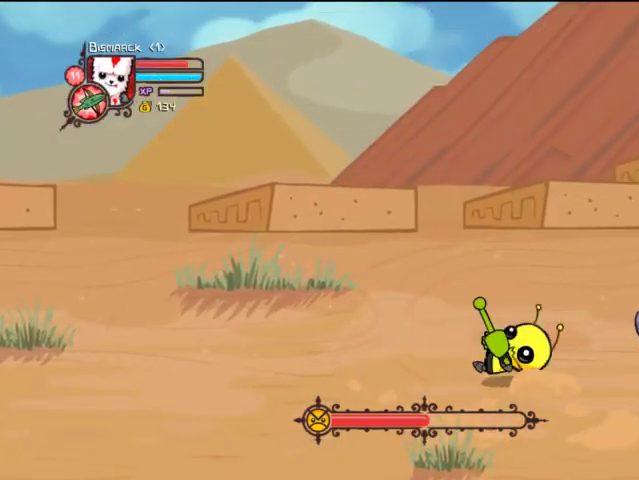
{"buttons": ["SQUARE"], "left_stick": "center", "right_stick": "center", "events": [[33, "DPAD_RIGHT", "up"], [167, "TRIANGLE", "up"], [267, "DPAD_RIGHT", "down"], [367, "DPAD_RIGHT", "up"], [467, "SQUARE", "down"]]}
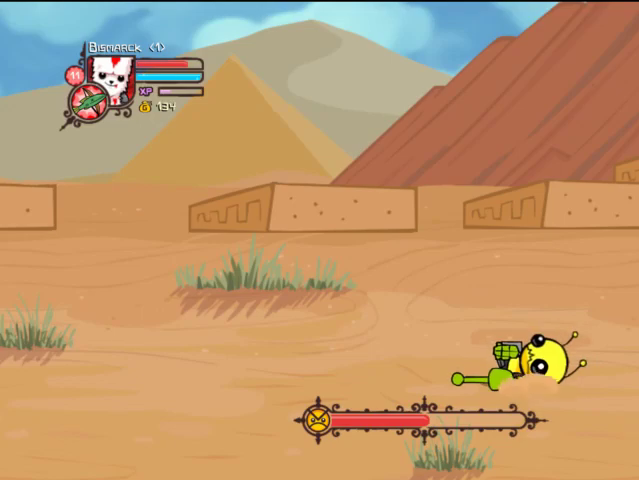
{"buttons": ["TRIANGLE"], "left_stick": "center", "right_stick": "center", "events": [[67, "SQUARE", "up"], [133, "TRIANGLE", "down"]]}
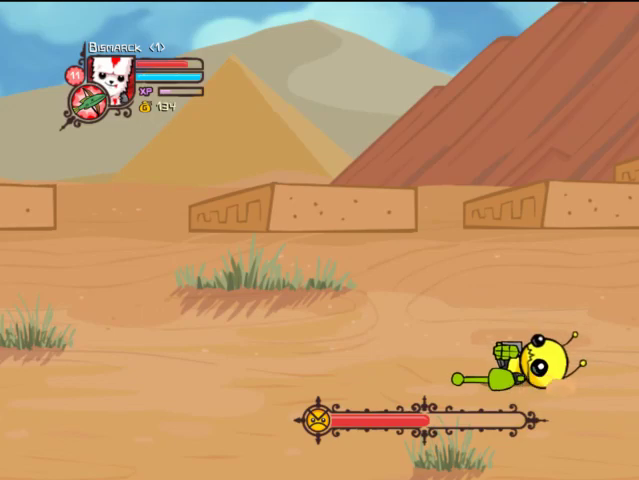
{"buttons": ["TRIANGLE"], "left_stick": "center", "right_stick": "center", "events": [[167, "TRIANGLE", "up"], [233, "SQUARE", "down"], [367, "SQUARE", "up"], [433, "TRIANGLE", "down"]]}
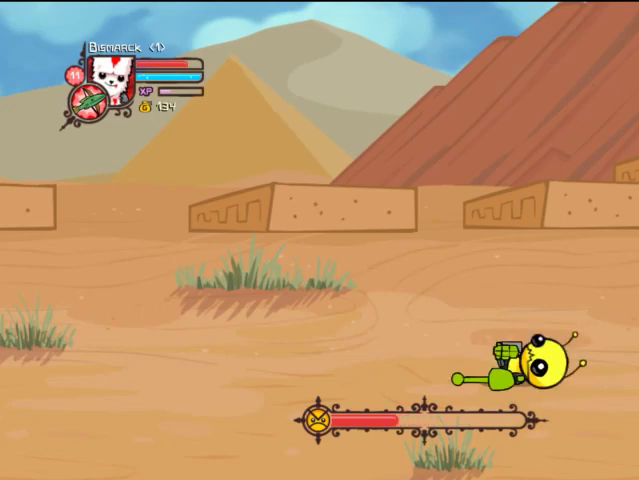
{"buttons": ["TRIANGLE", "DPAD_RIGHT"], "left_stick": "center", "right_stick": "center", "events": [[33, "TRIANGLE", "up"], [67, "TRIANGLE", "down"], [167, "DPAD_RIGHT", "down"]]}
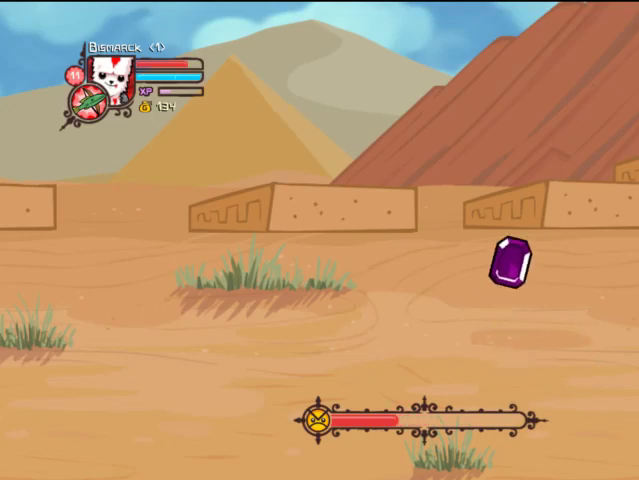
{"buttons": ["DPAD_LEFT"], "left_stick": "center", "right_stick": "center", "events": [[33, "TRIANGLE", "up"], [133, "DPAD_RIGHT", "up"], [167, "DPAD_LEFT", "down"]]}
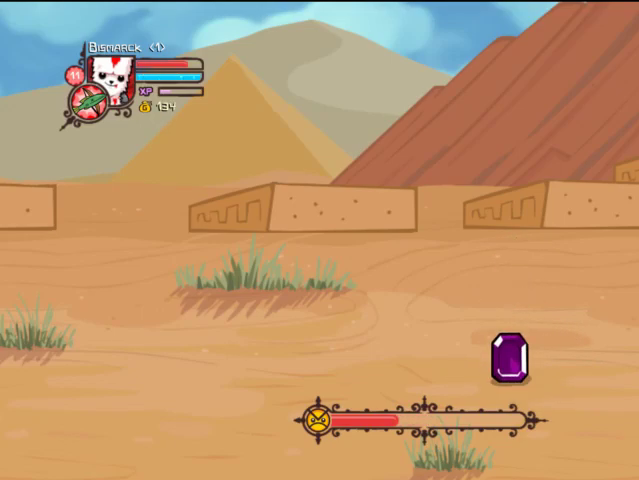
{"buttons": ["SQUARE", "DPAD_LEFT"], "left_stick": "center", "right_stick": "center", "events": [[133, "DPAD_UP", "down"], [167, "CROSS", "down"], [267, "CROSS", "up"], [367, "DPAD_UP", "up"], [467, "SQUARE", "down"]]}
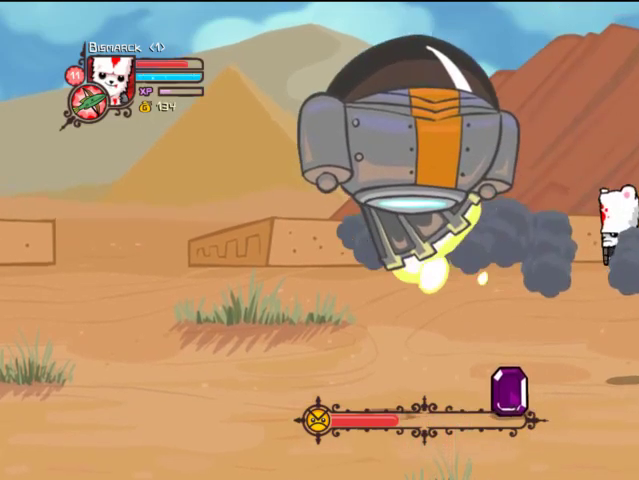
{"buttons": ["TRIANGLE", "DPAD_LEFT"], "left_stick": "center", "right_stick": "center", "events": [[33, "DPAD_DOWN", "down"], [133, "SQUARE", "up"], [133, "TRIANGLE", "down"], [167, "DPAD_DOWN", "up"], [267, "TRIANGLE", "up"], [333, "TRIANGLE", "down"]]}